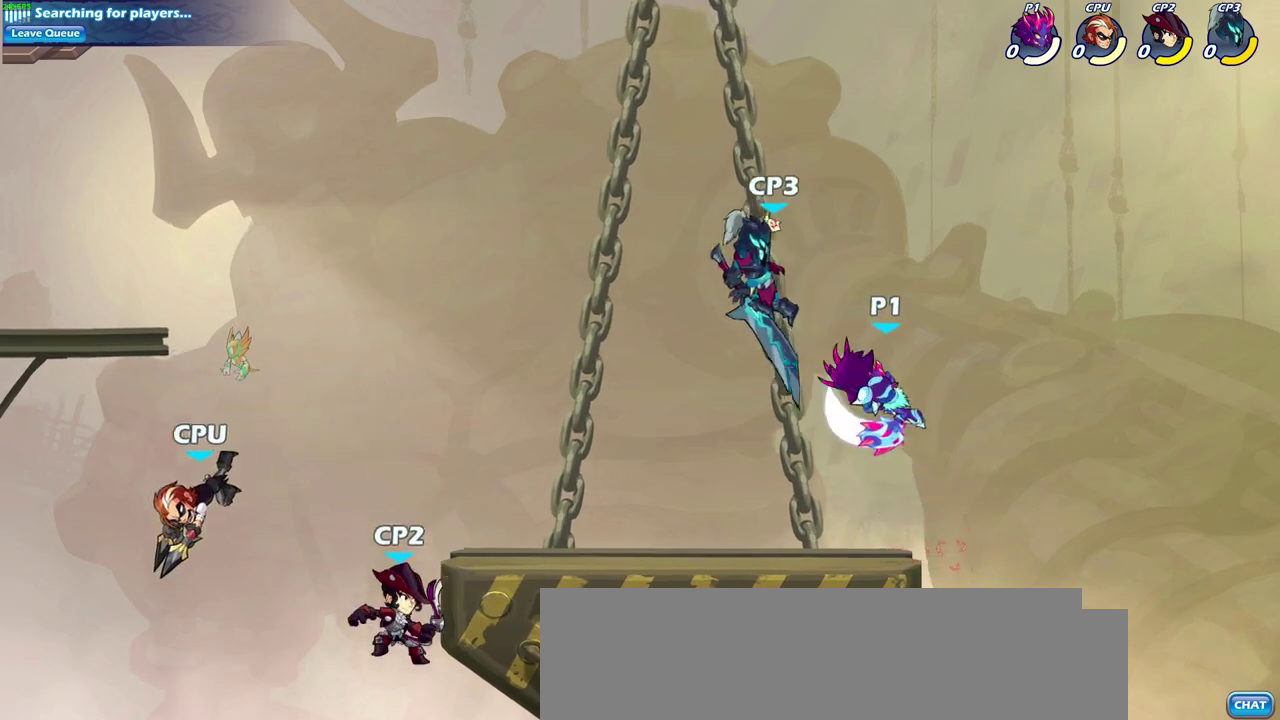
Gameplay with a controller (PlayStation layout); each line is a JSON object with the inputs held at the frame after it (dt_ms = milliseconds from this image to that frame). "events" lists button and stick changes between this image and that frame as [ms after this image, input, new state], when the widget could be followed in between. Not read: CIRCLE L2 R2.
{"dt_ms": 300, "buttons": ["CROSS"], "left_stick": "center", "right_stick": "center"}
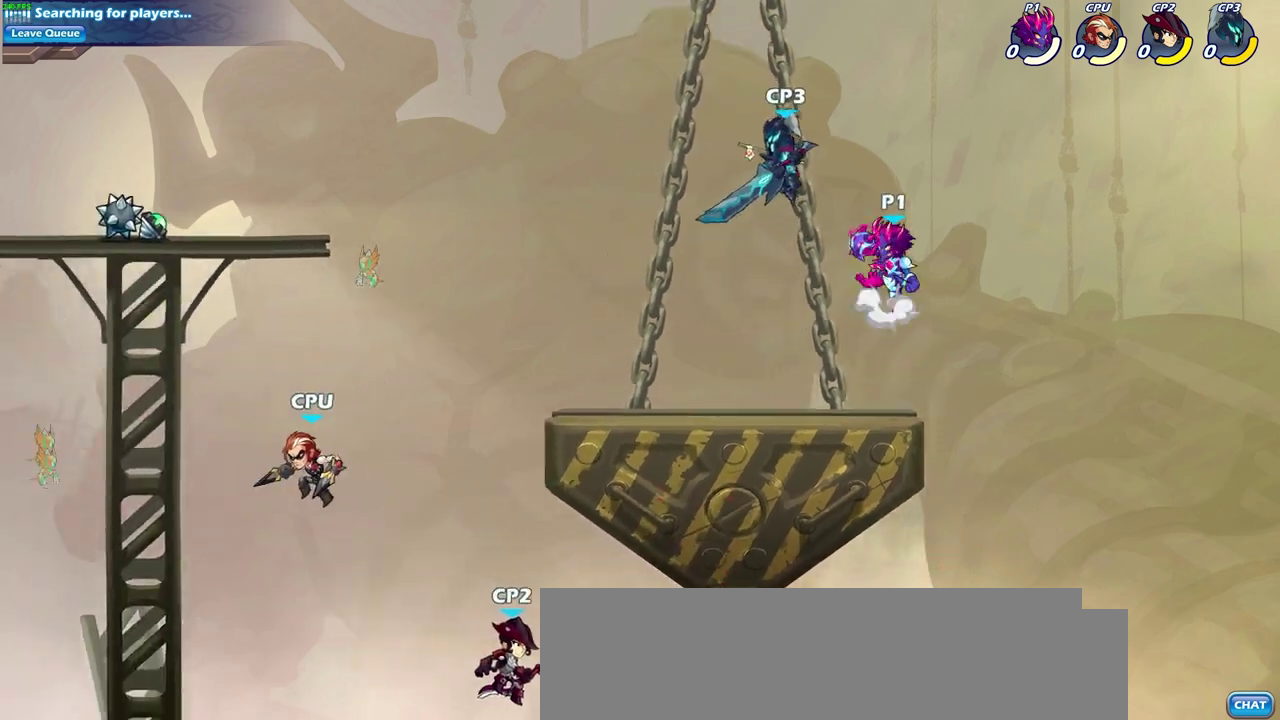
{"dt_ms": 300, "buttons": [], "left_stick": "left", "right_stick": "center", "events": [[50, "SQUARE", "down"], [133, "CROSS", "up"], [150, "SQUARE", "up"], [167, "left_stick", "left"]]}
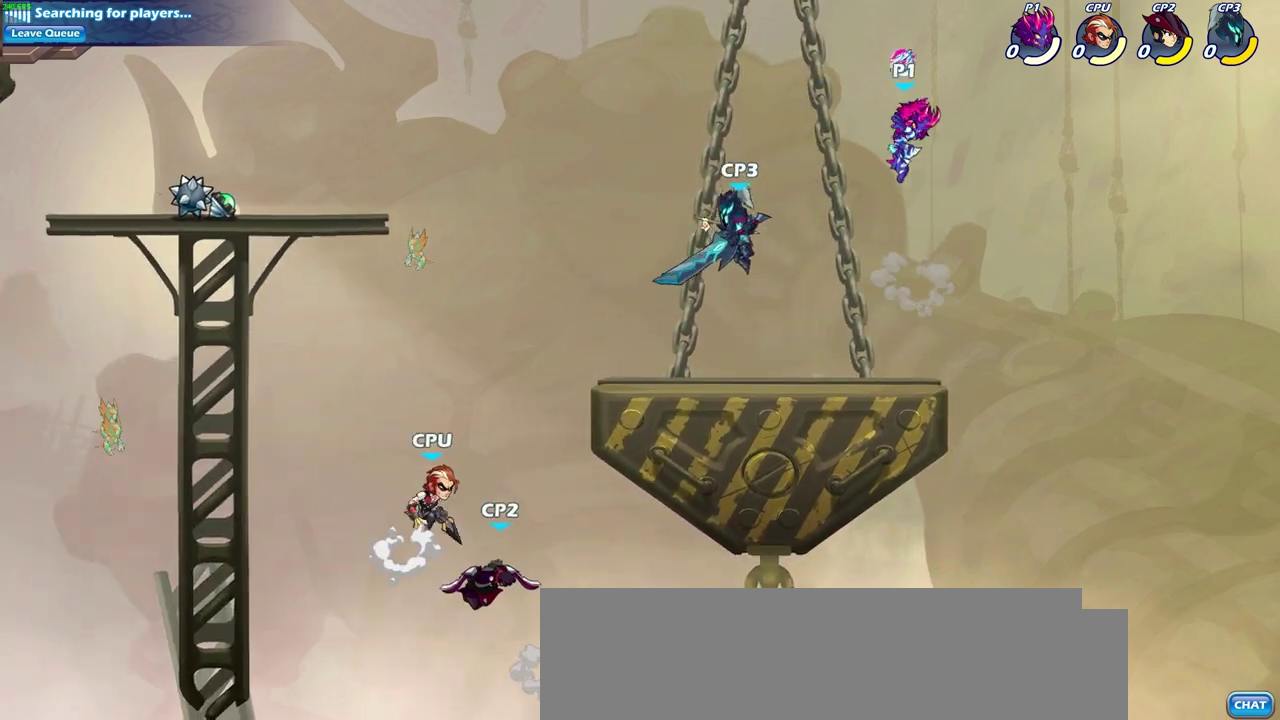
{"dt_ms": 700, "buttons": [], "left_stick": "center", "right_stick": "center", "events": [[50, "left_stick", "center"], [233, "left_stick", "left"], [417, "left_stick", "down-left"], [500, "left_stick", "up-right"], [550, "left_stick", "down-left"], [567, "SQUARE", "down"], [700, "SQUARE", "up"], [700, "left_stick", "center"]]}
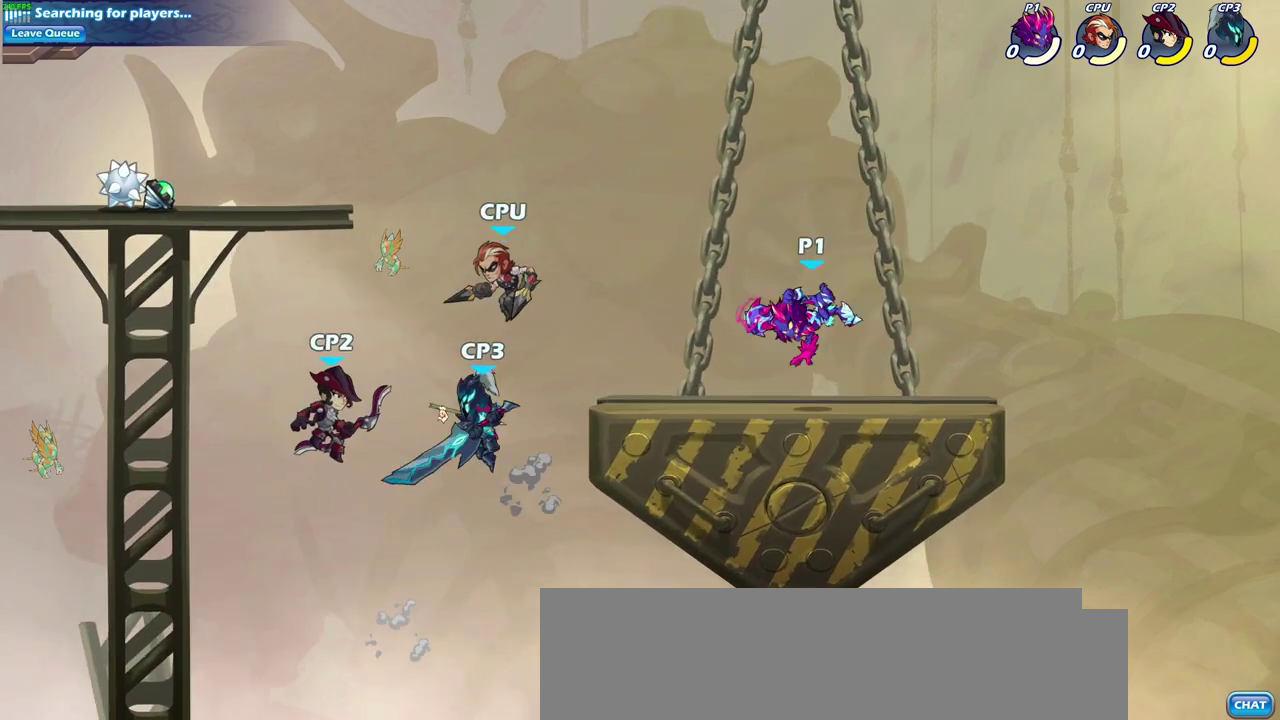
{"dt_ms": 500, "buttons": [], "left_stick": "center", "right_stick": "center", "events": []}
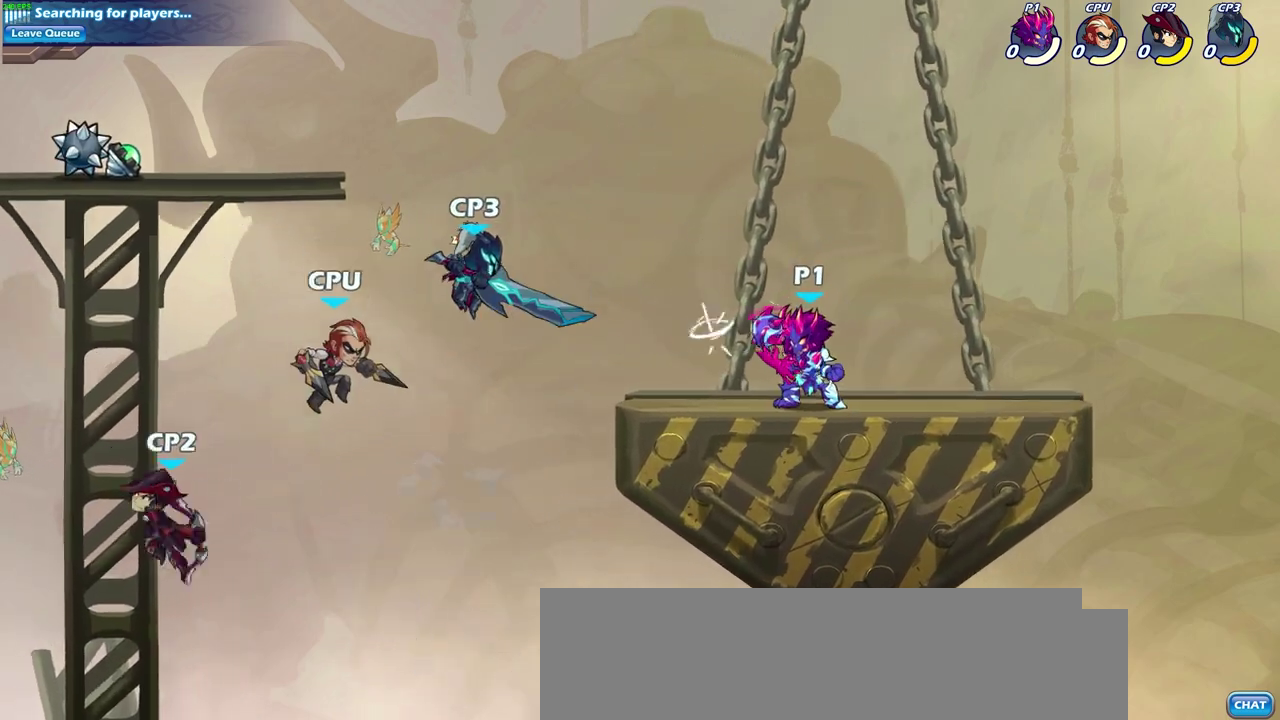
{"dt_ms": 500, "buttons": [], "left_stick": "down-left", "right_stick": "center", "events": [[17, "left_stick", "left"], [200, "left_stick", "up-right"], [267, "left_stick", "down-left"]]}
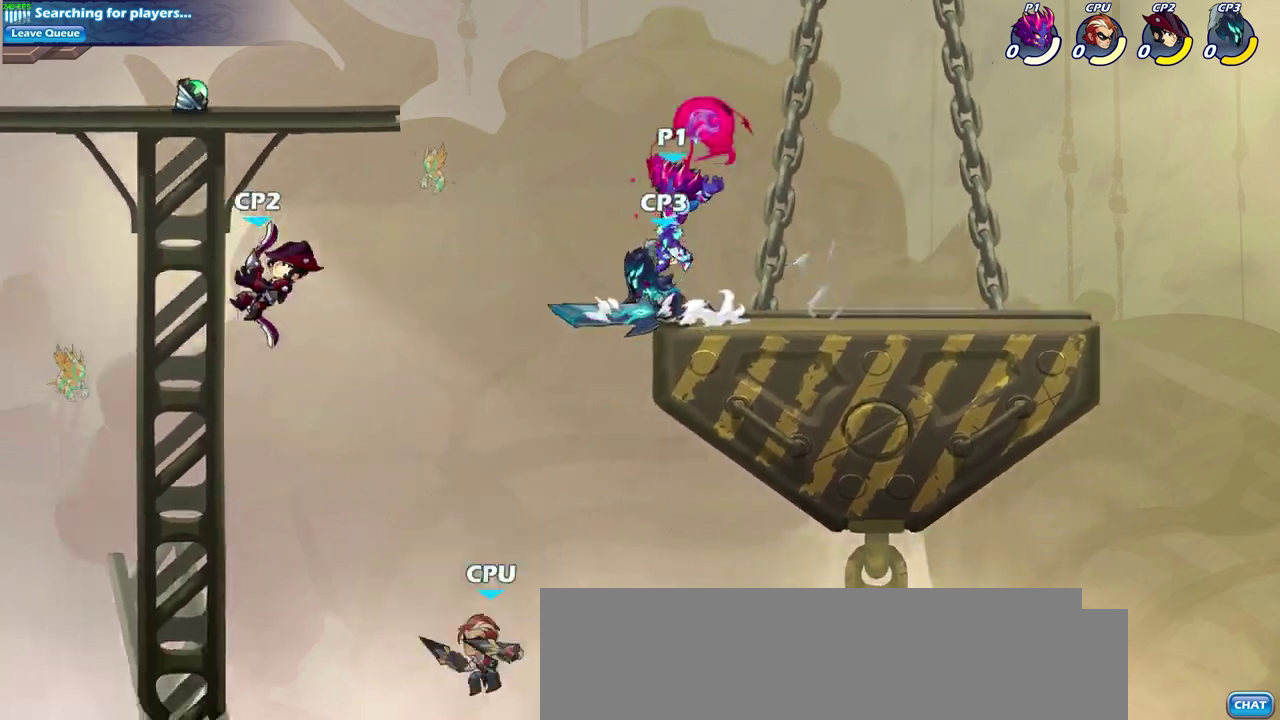
{"dt_ms": 600, "buttons": [], "left_stick": "center", "right_stick": "center", "events": [[217, "left_stick", "up-right"], [550, "left_stick", "center"]]}
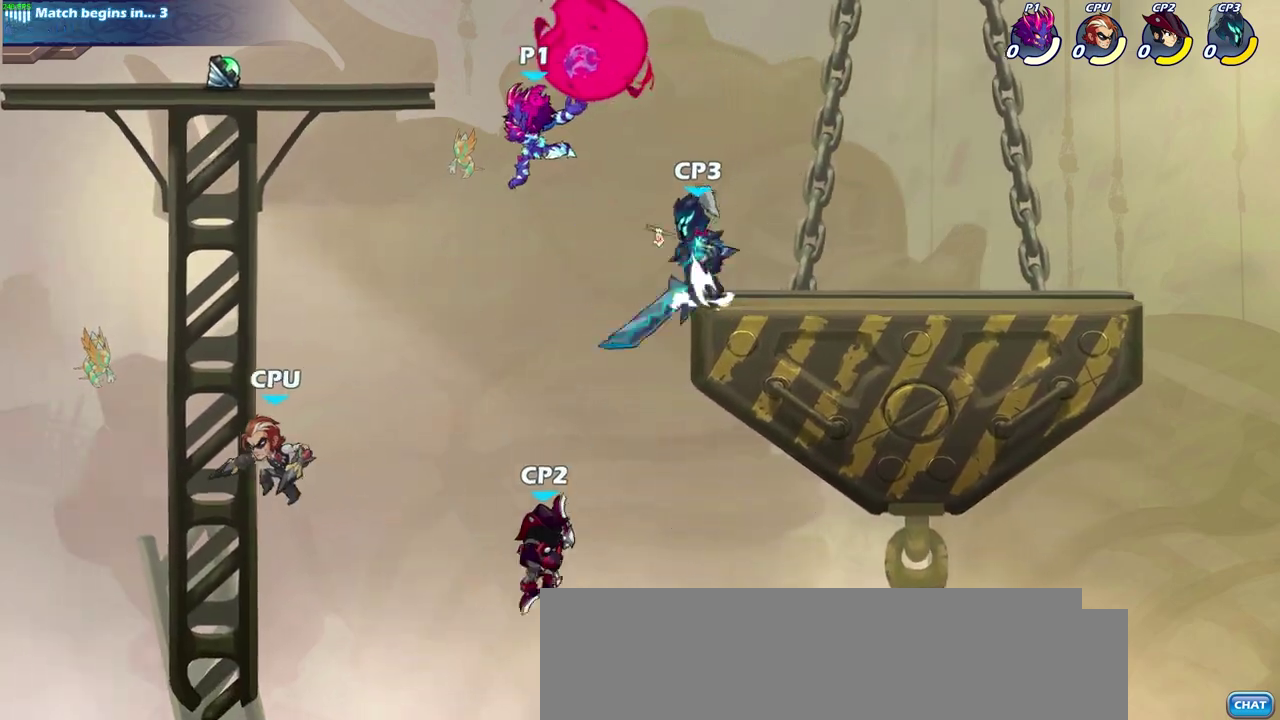
{"dt_ms": 400, "buttons": [], "left_stick": "left", "right_stick": "center", "events": [[400, "left_stick", "left"]]}
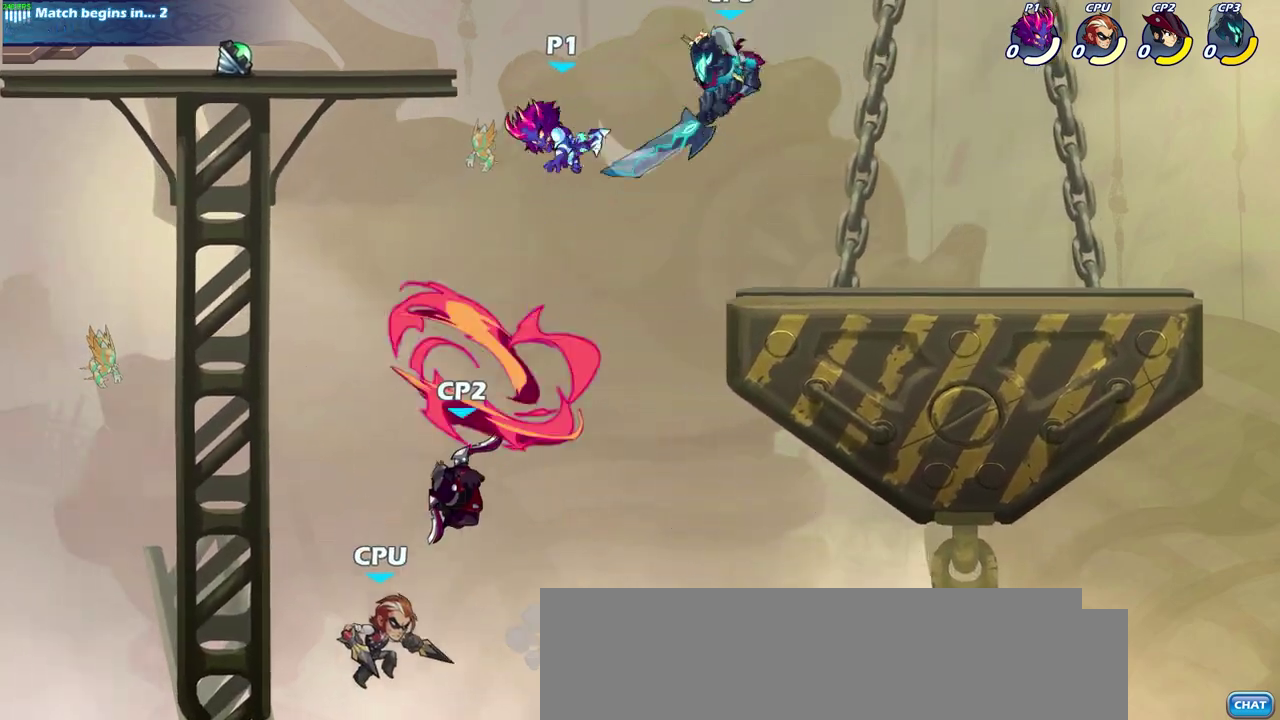
{"dt_ms": 400, "buttons": ["CROSS"], "left_stick": "left", "right_stick": "center", "events": [[317, "CROSS", "down"]]}
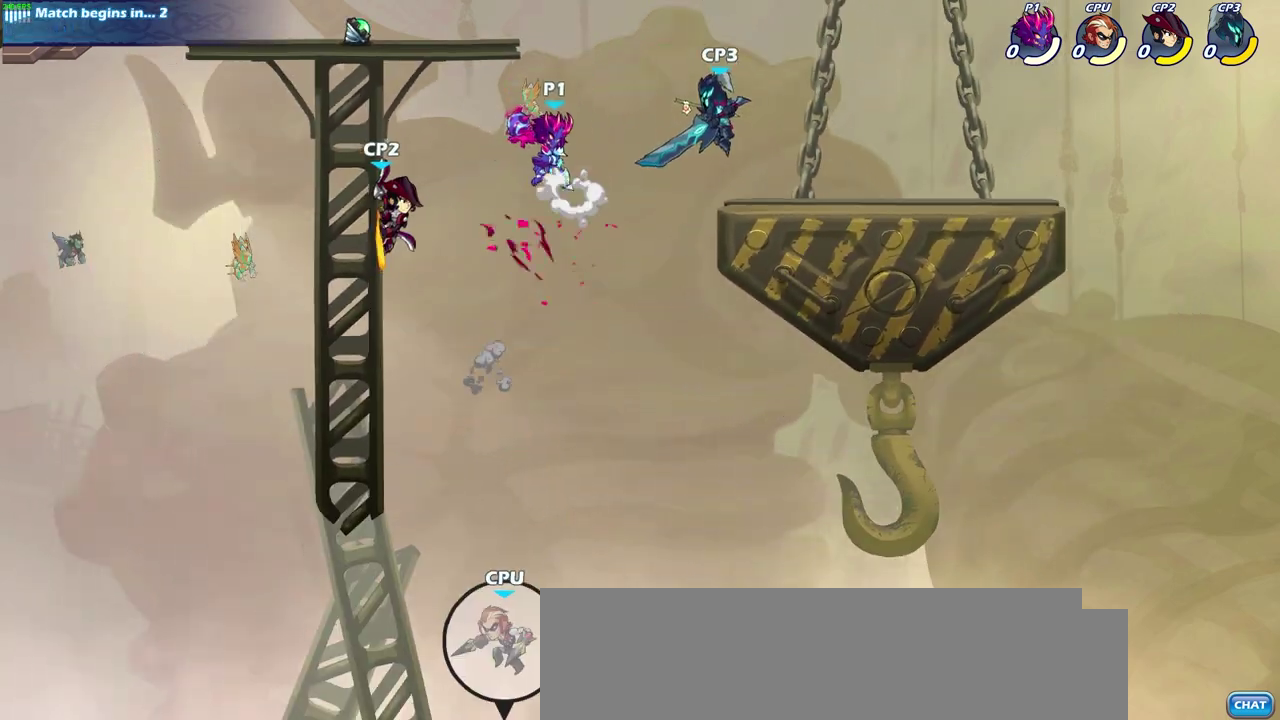
{"dt_ms": 600, "buttons": [], "left_stick": "up-left", "right_stick": "center", "events": [[17, "CROSS", "up"], [167, "left_stick", "up-left"]]}
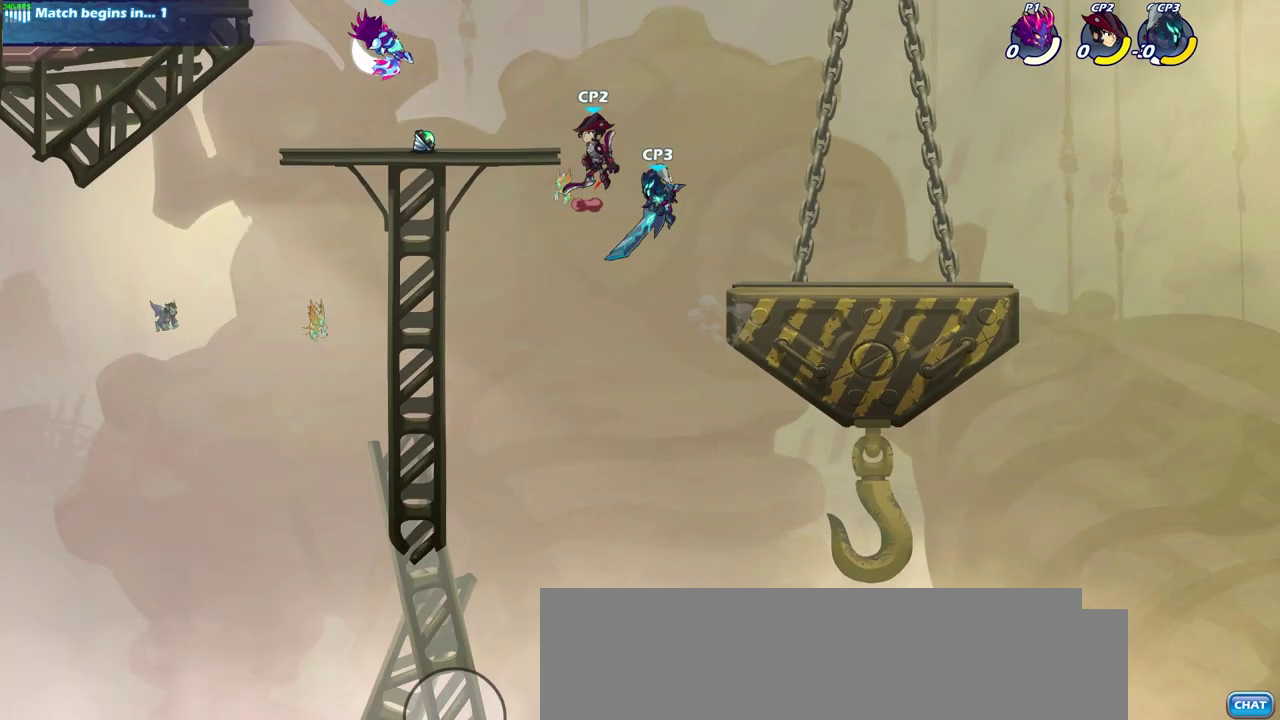
{"dt_ms": 500, "buttons": [], "left_stick": "center", "right_stick": "center", "events": [[50, "left_stick", "down-right"], [133, "left_stick", "up"], [233, "left_stick", "right"], [433, "left_stick", "center"]]}
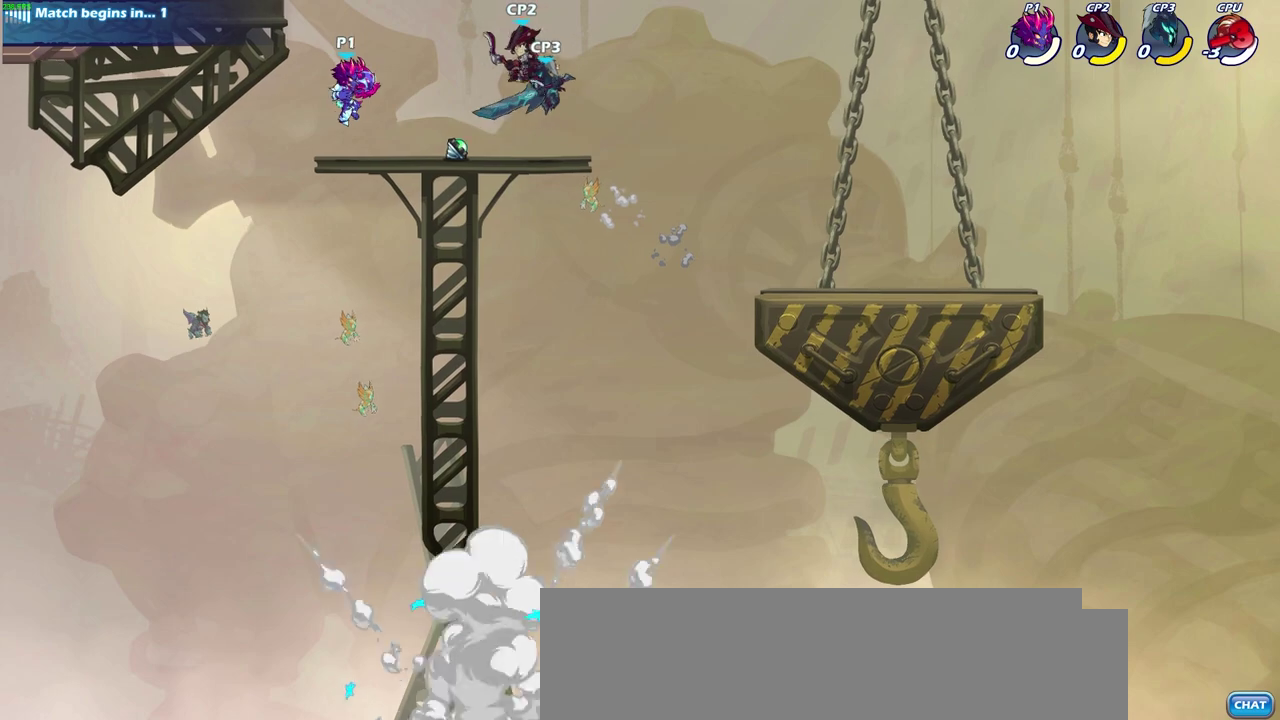
{"dt_ms": 600, "buttons": [], "left_stick": "left", "right_stick": "center", "events": [[100, "left_stick", "left"], [183, "CROSS", "down"], [317, "CROSS", "up"], [417, "CROSS", "down"], [517, "CROSS", "up"]]}
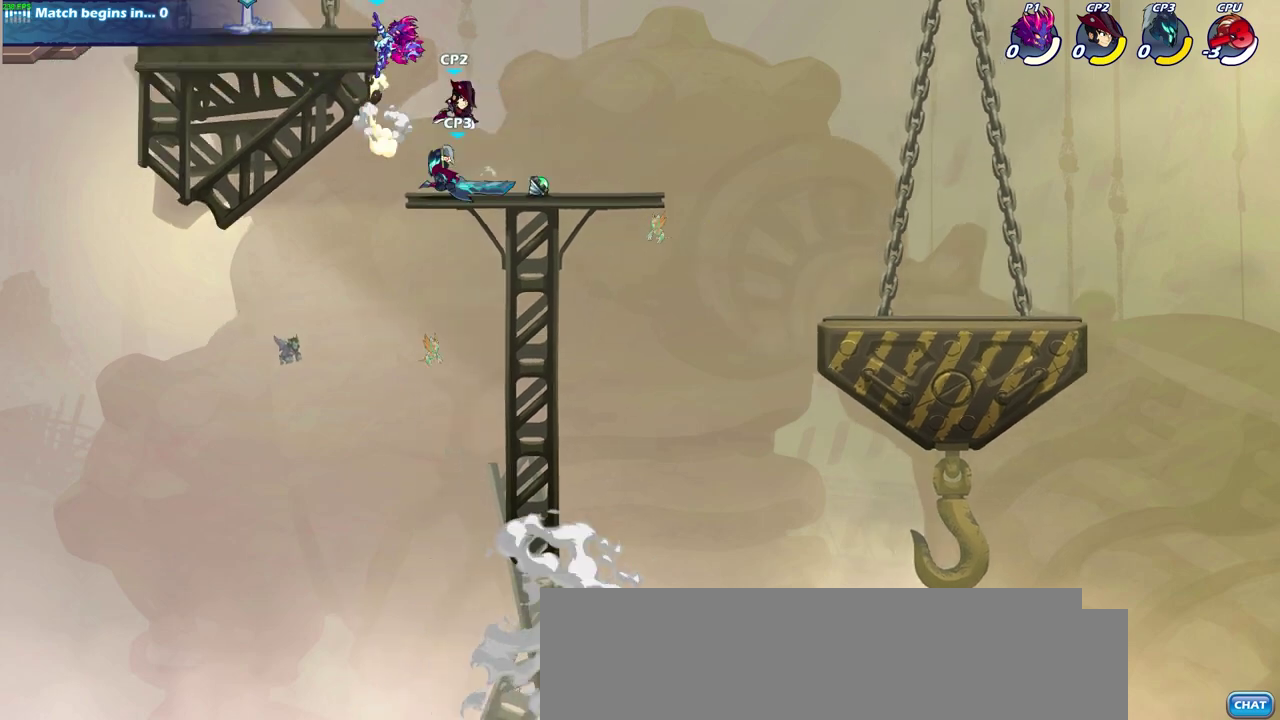
{"dt_ms": 400, "buttons": ["CROSS"], "left_stick": "center", "right_stick": "center", "events": [[17, "CROSS", "down"], [150, "CROSS", "up"], [183, "left_stick", "up-right"], [250, "CROSS", "down"], [383, "left_stick", "center"]]}
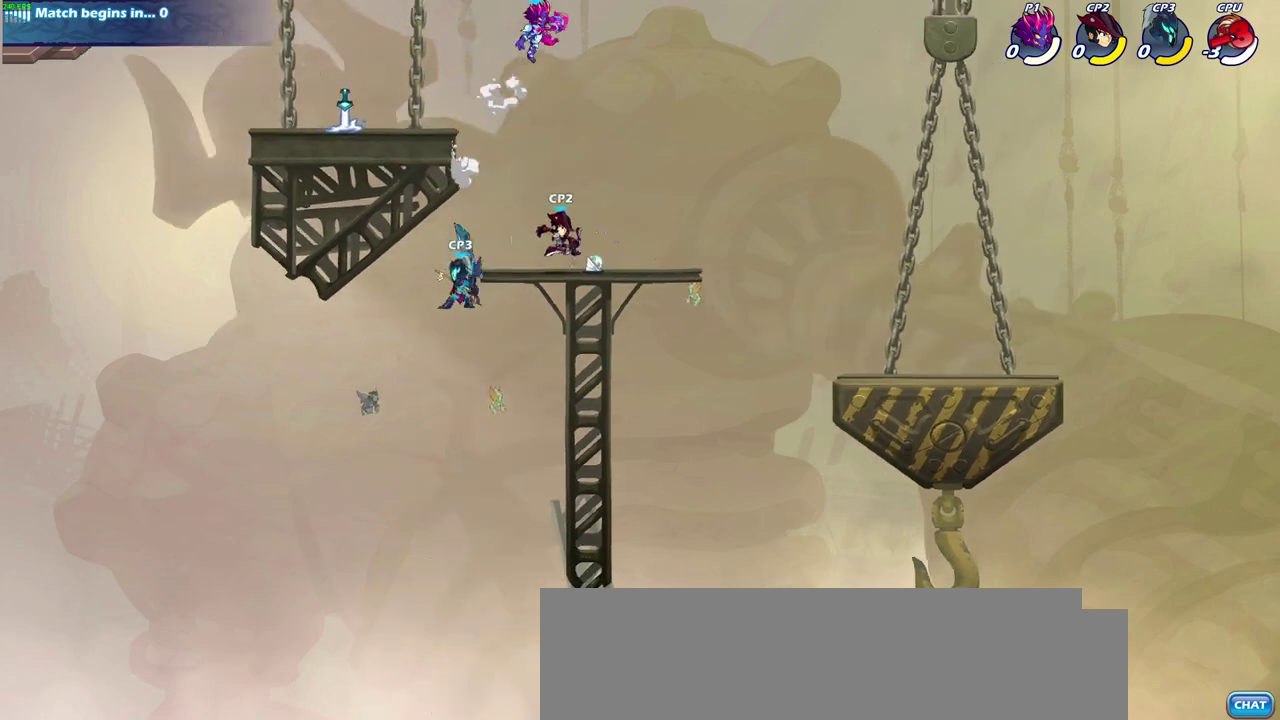
{"dt_ms": 300, "buttons": [], "left_stick": "left", "right_stick": "center", "events": [[17, "CROSS", "up"], [100, "left_stick", "left"]]}
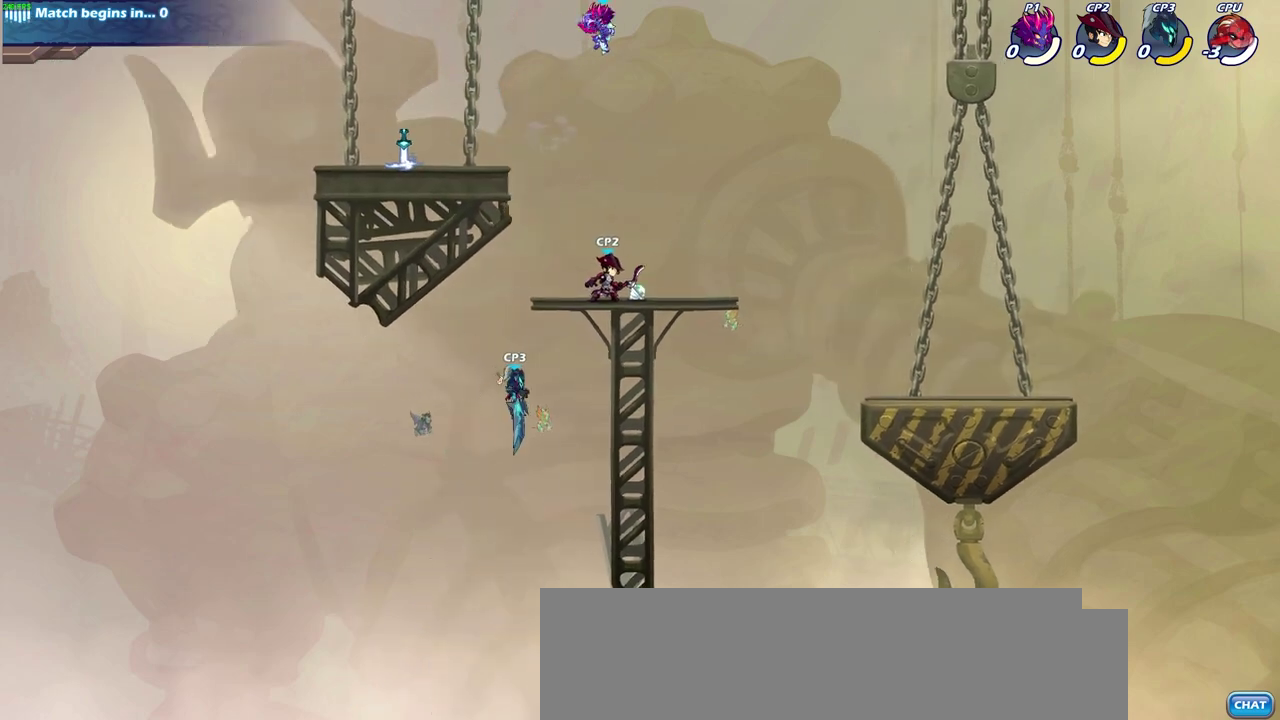
{"dt_ms": 800, "buttons": ["CROSS"], "left_stick": "right", "right_stick": "center", "events": [[267, "left_stick", "down-left"], [333, "left_stick", "up-right"], [617, "left_stick", "right"], [733, "CROSS", "down"]]}
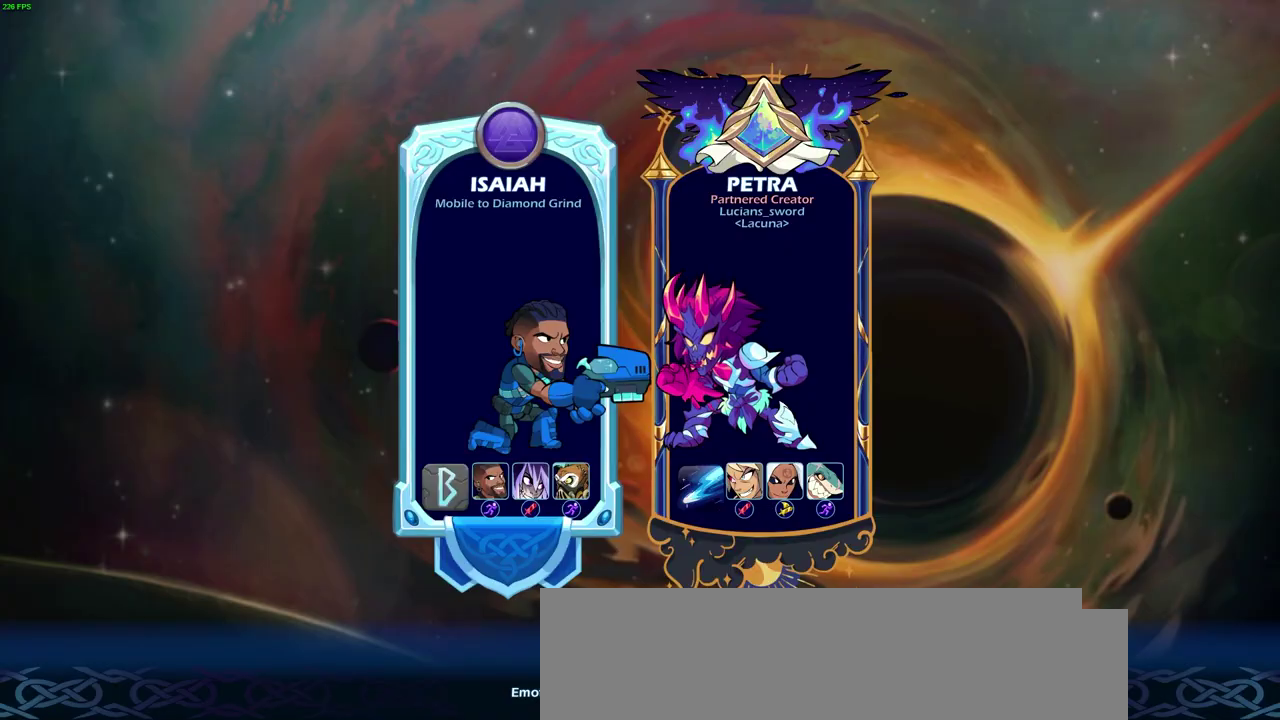
{"dt_ms": 400, "buttons": [], "left_stick": "center", "right_stick": "center", "events": [[33, "CROSS", "up"], [183, "left_stick", "center"]]}